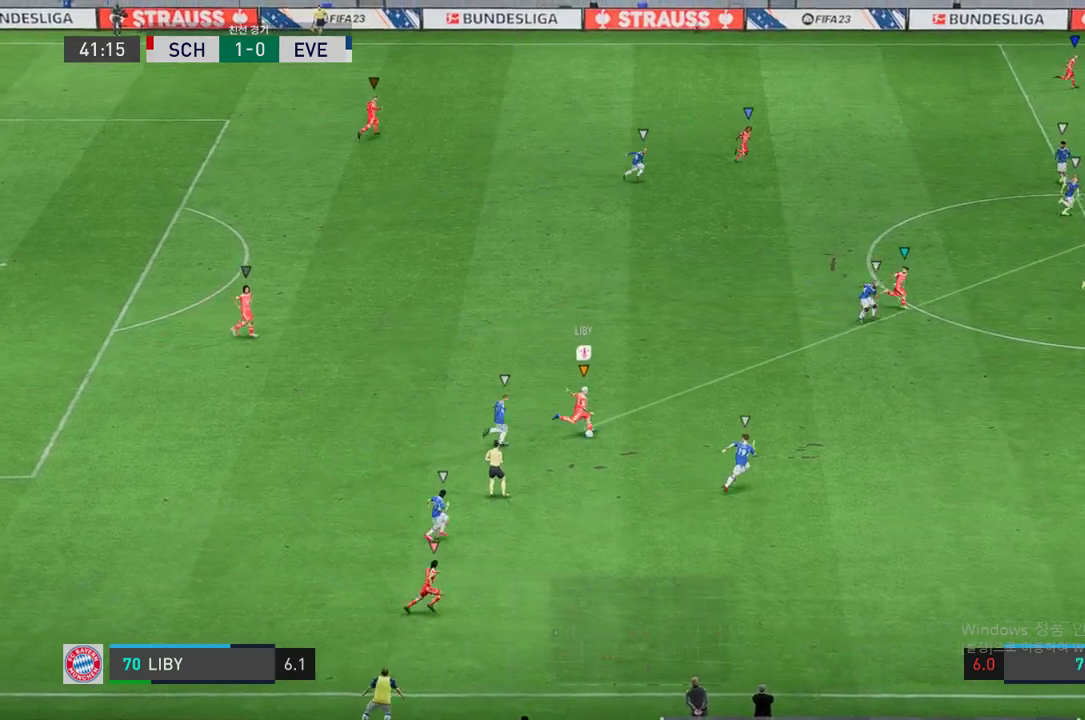
Gameplay with a controller (Xbox layout); each line is a JSON object with the inputs held at the frame after it. "events" lists button and stick changes between this image and that frame as [ms after this image, input, new state], when the widget could be followed in between. Not read: L3 R3.
{"buttons": ["R2"], "left_stick": "up-right", "right_stick": "center", "events": []}
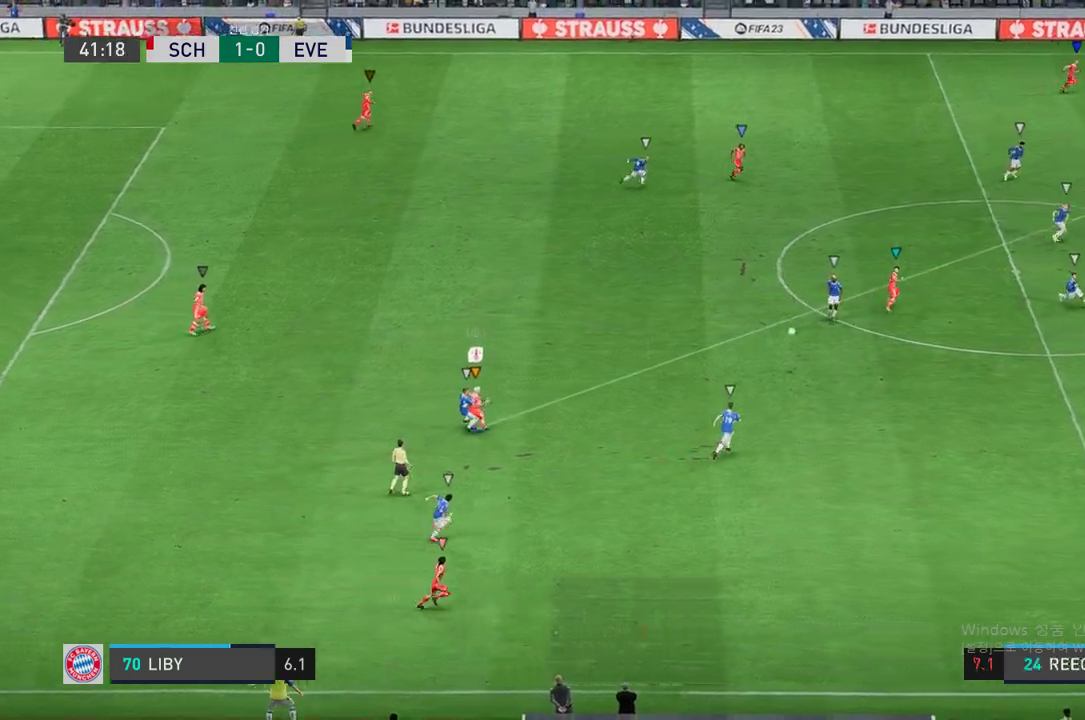
{"buttons": ["R2"], "left_stick": "up-right", "right_stick": "center", "events": []}
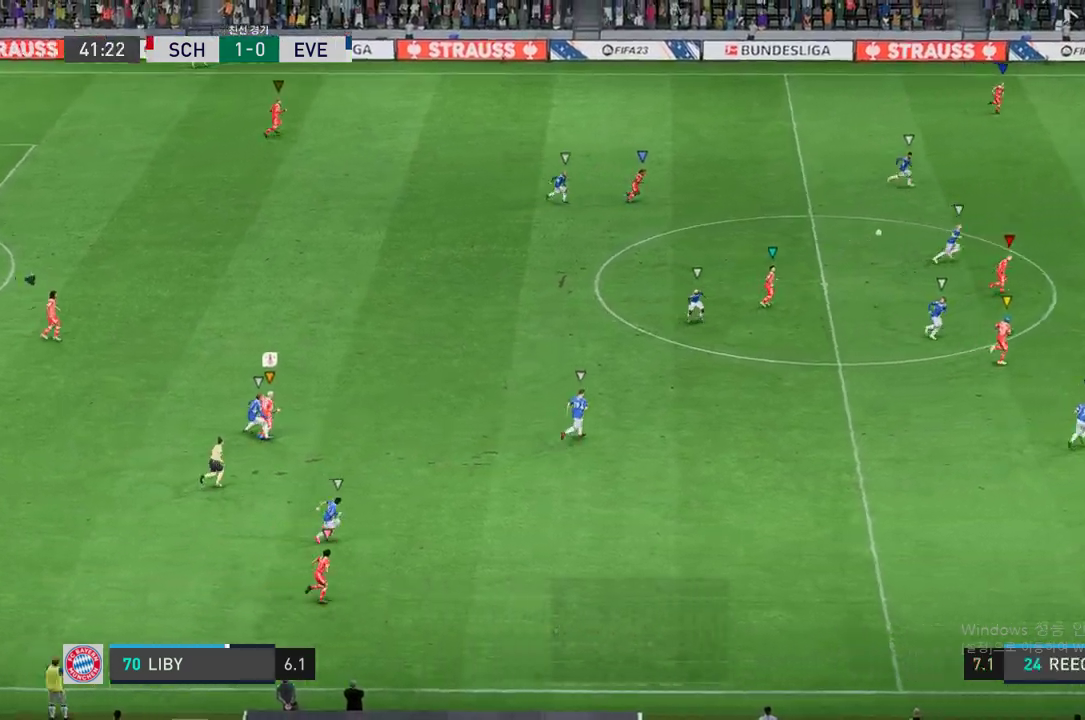
{"buttons": [], "left_stick": "right", "right_stick": "center", "events": [[386, "left_stick", "right"], [403, "R2", "up"]]}
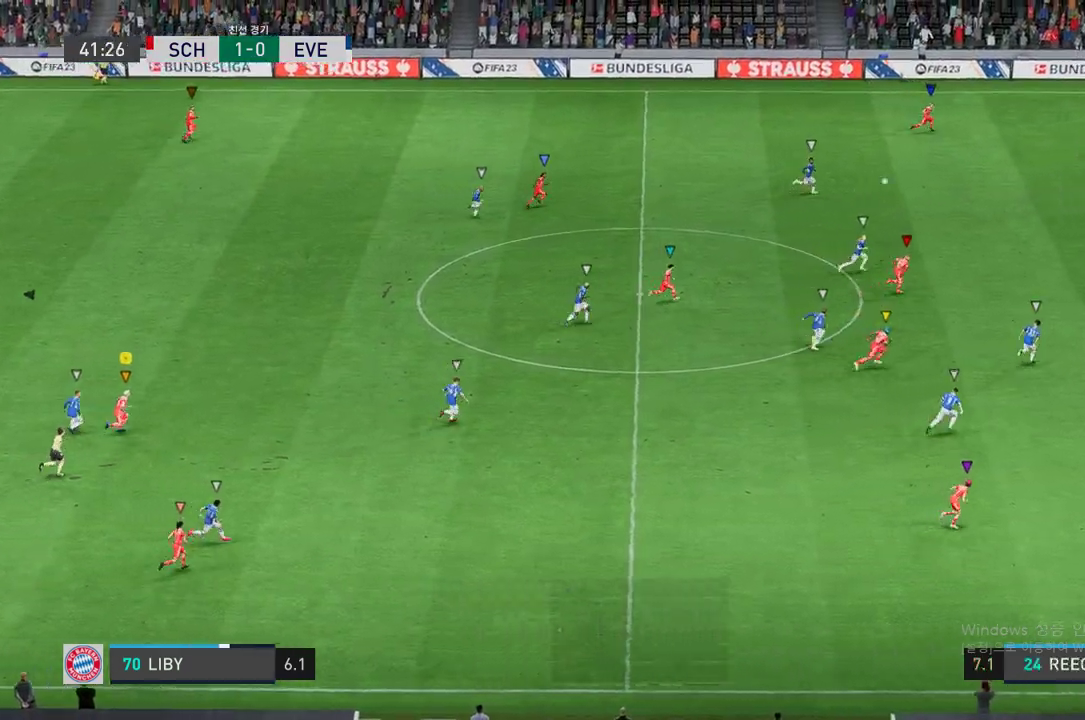
{"buttons": ["R2"], "left_stick": "right", "right_stick": "center", "events": [[285, "R2", "down"]]}
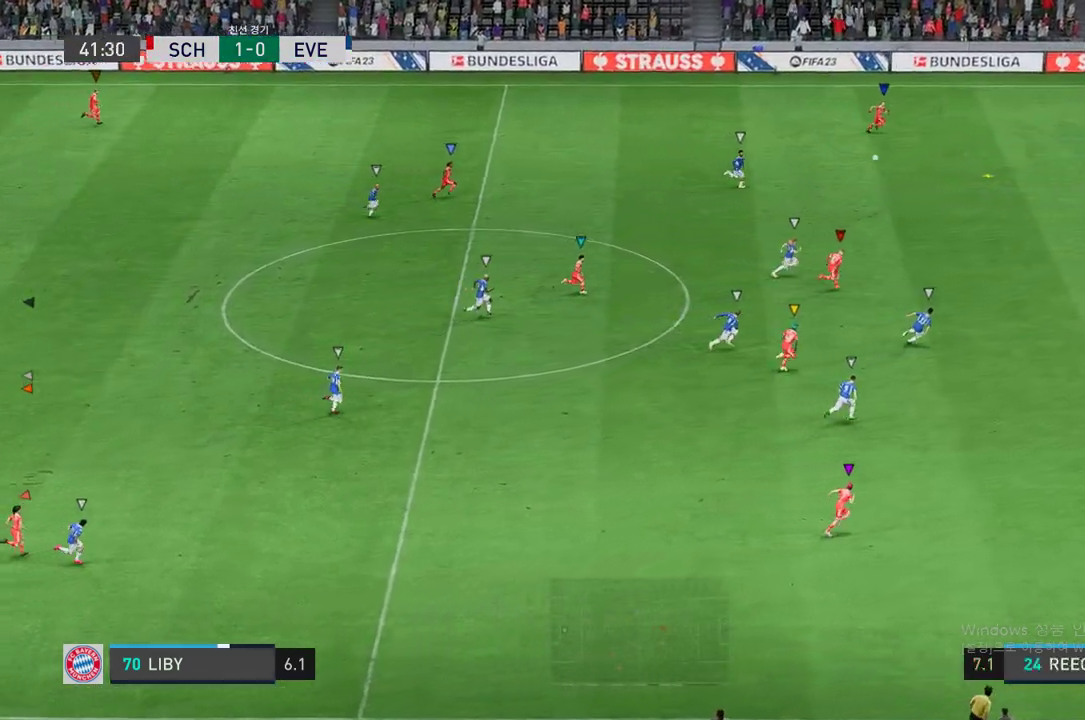
{"buttons": ["R2"], "left_stick": "right", "right_stick": "center", "events": [[336, "R2", "up"], [386, "R2", "down"]]}
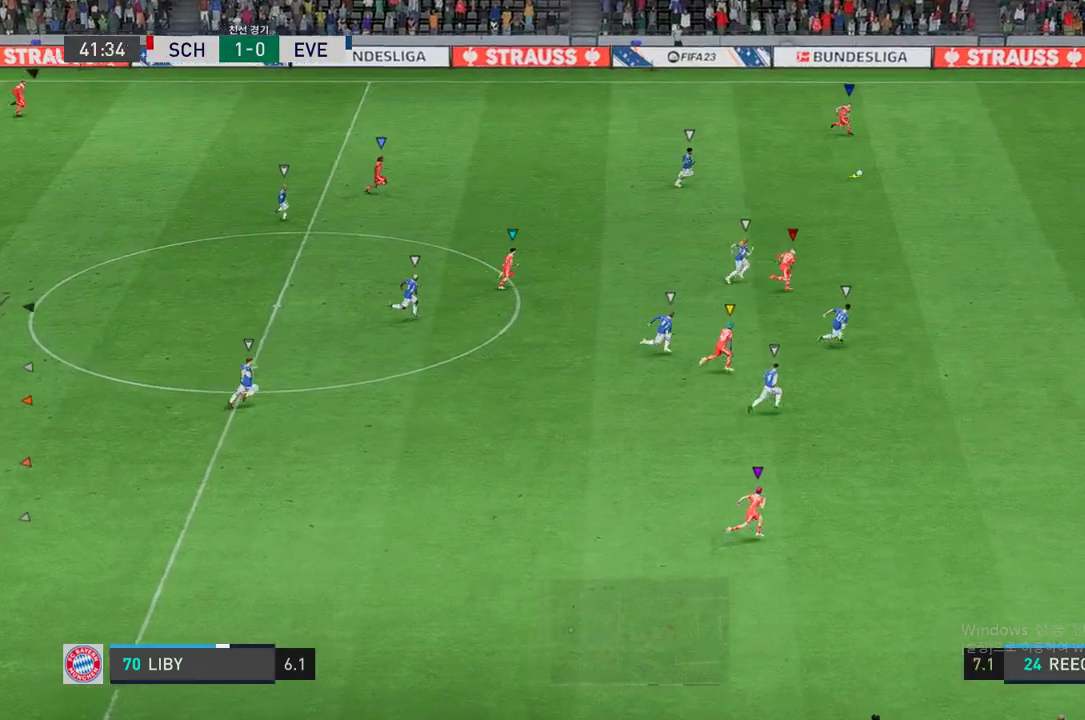
{"buttons": ["R2"], "left_stick": "right", "right_stick": "center", "events": []}
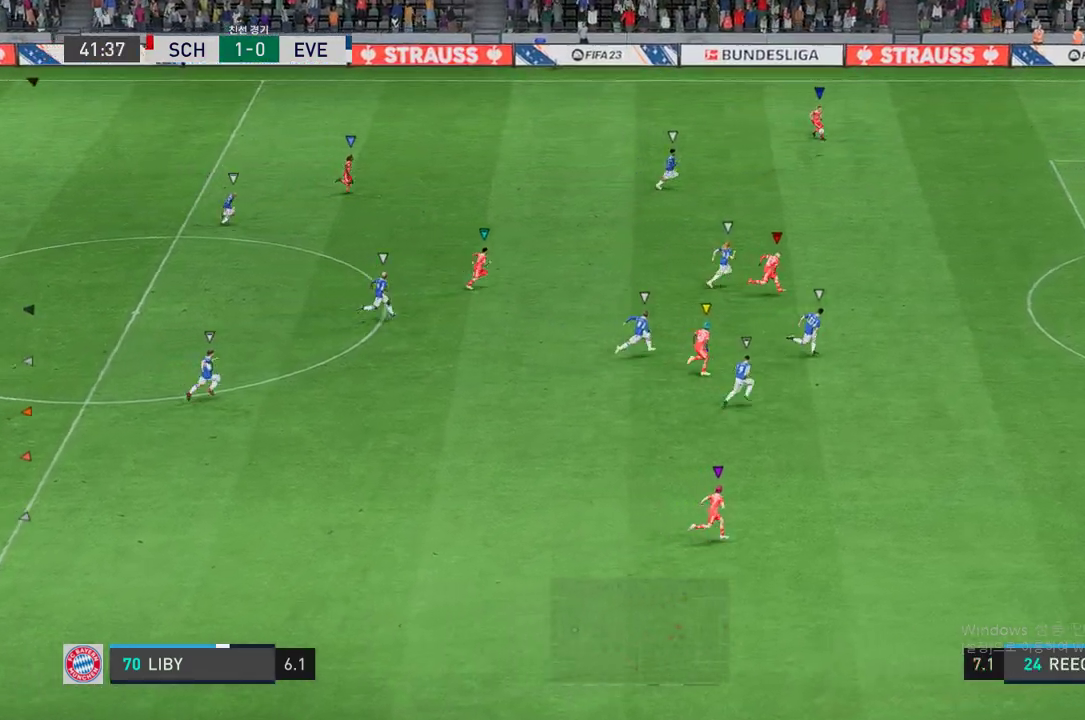
{"buttons": ["R2"], "left_stick": "right", "right_stick": "center", "events": []}
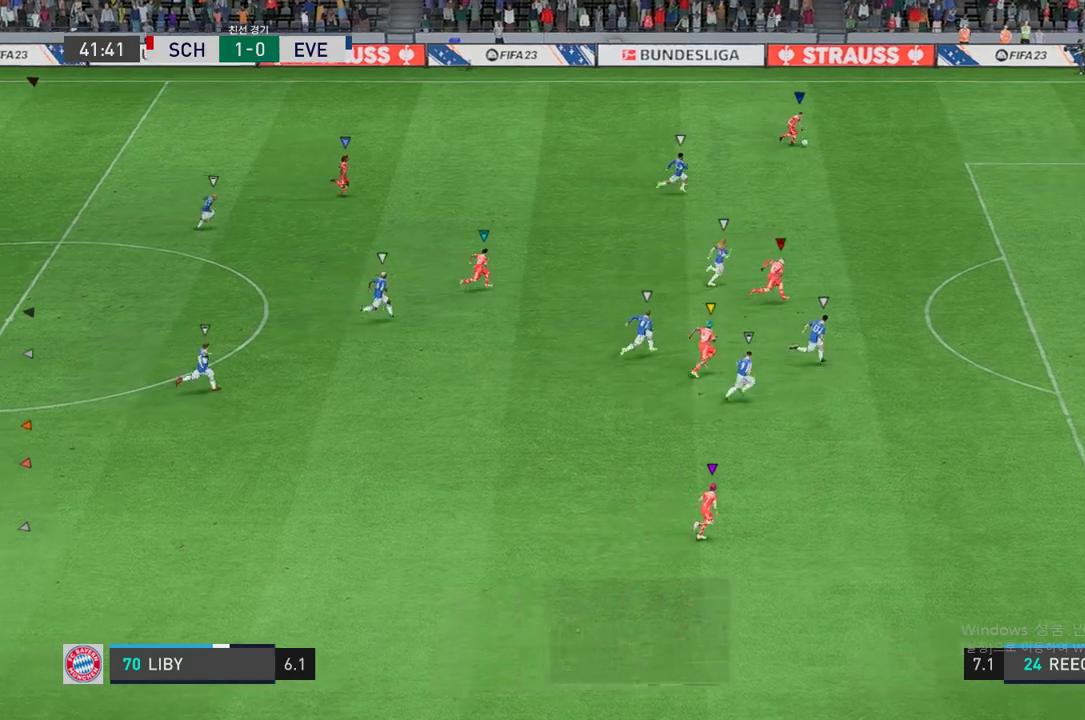
{"buttons": [], "left_stick": "right", "right_stick": "center", "events": [[370, "R2", "up"]]}
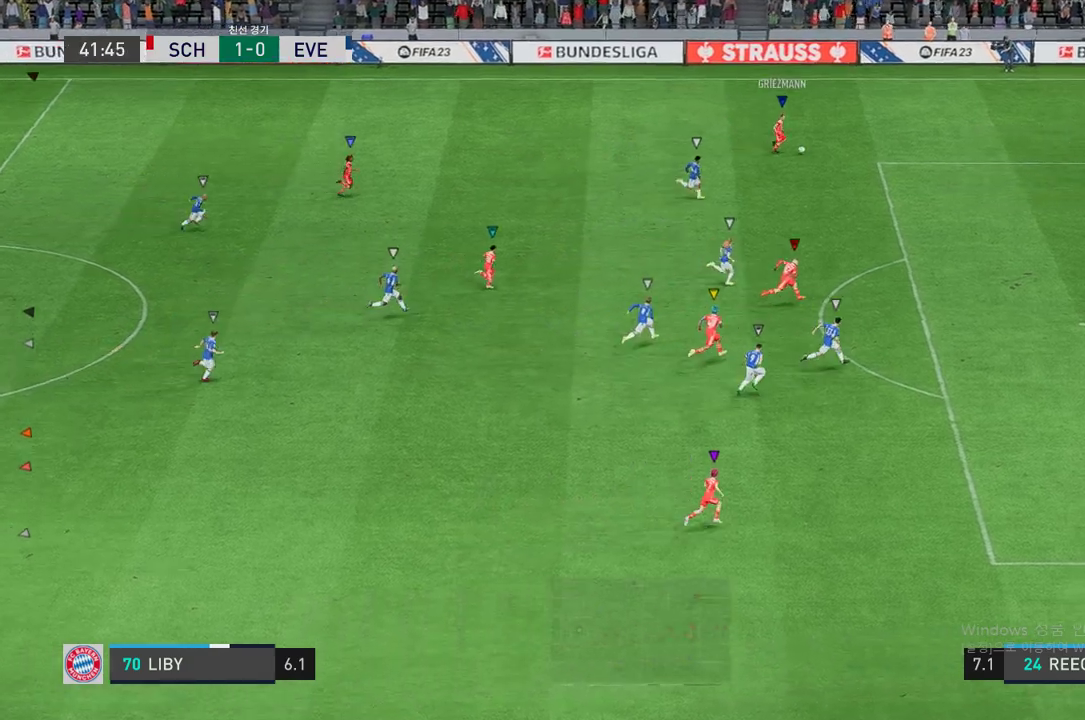
{"buttons": [], "left_stick": "right", "right_stick": "center", "events": []}
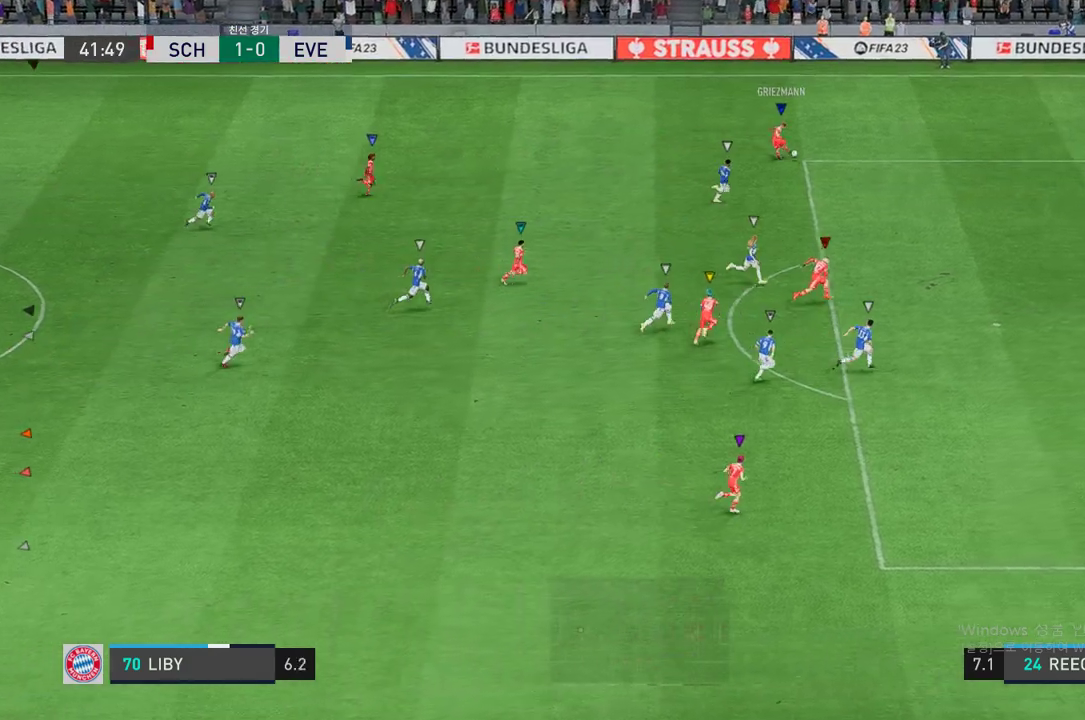
{"buttons": [], "left_stick": "down-right", "right_stick": "center", "events": [[235, "left_stick", "down-right"]]}
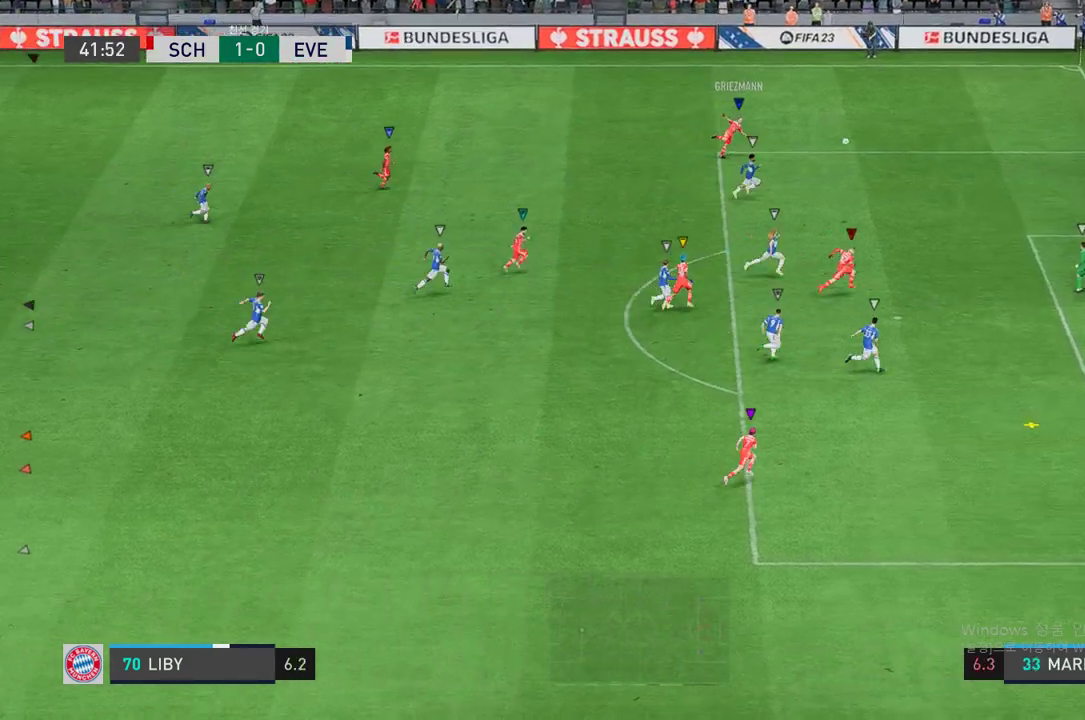
{"buttons": ["R2"], "left_stick": "down-right", "right_stick": "center", "events": [[419, "R2", "down"]]}
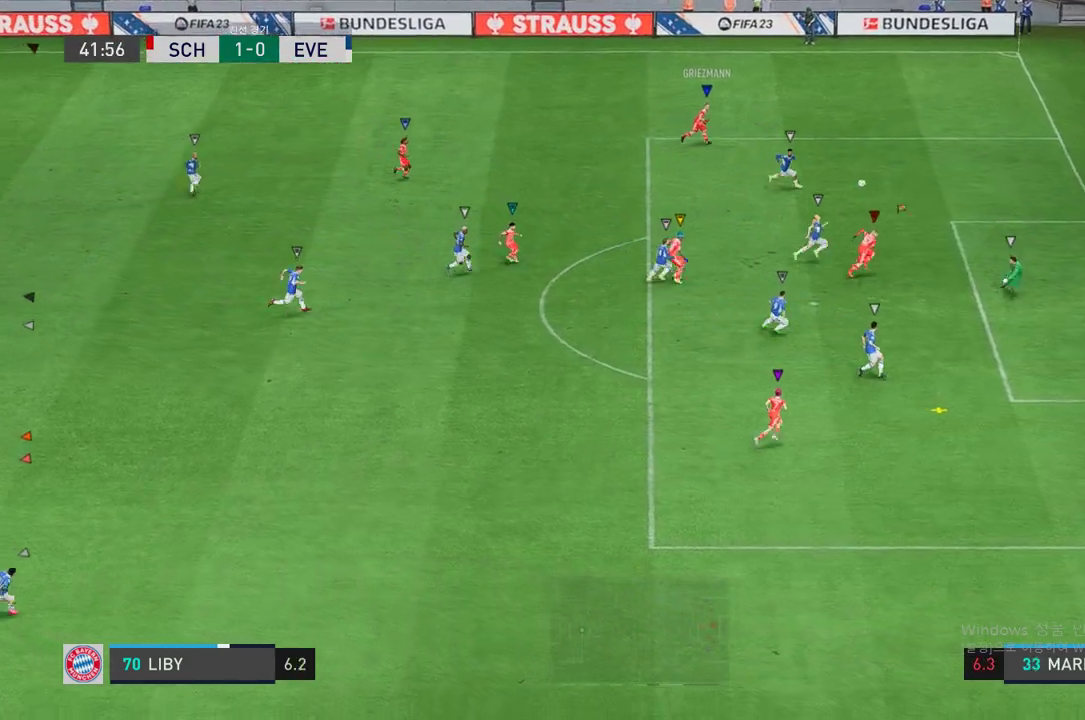
{"buttons": ["L2"], "left_stick": "down-right", "right_stick": "center", "events": [[185, "left_stick", "down-left"], [302, "R2", "up"], [420, "left_stick", "down-right"], [504, "L2", "down"]]}